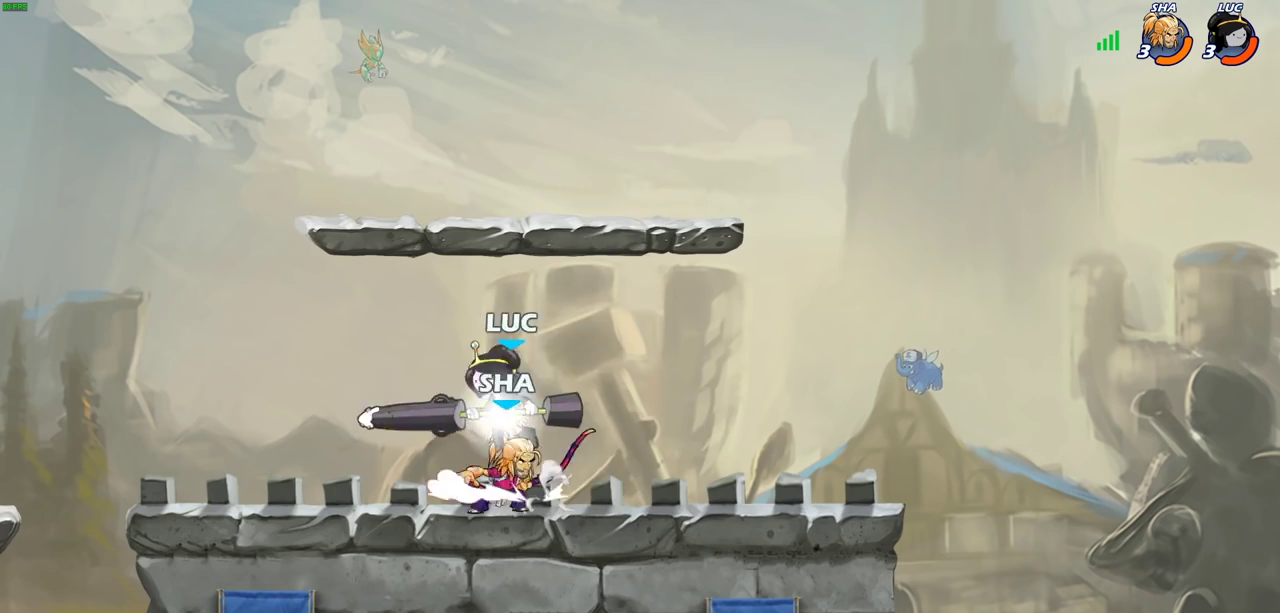
Gameplay with a controller (PlayStation layout); each line is a JSON object with the inputs held at the frame after it (dt_ms = milliseconds from this image to that frame). "events" lists button and stick changes between this image and that frame as [ms after this image, input, new state], when the widget could be followed in between.
{"dt_ms": 700, "buttons": [], "left_stick": "right", "right_stick": "center", "events": [[100, "R2", "up"], [117, "left_stick", "right"], [233, "left_stick", "down-right"], [283, "left_stick", "right"], [417, "SQUARE", "down"], [517, "SQUARE", "up"]]}
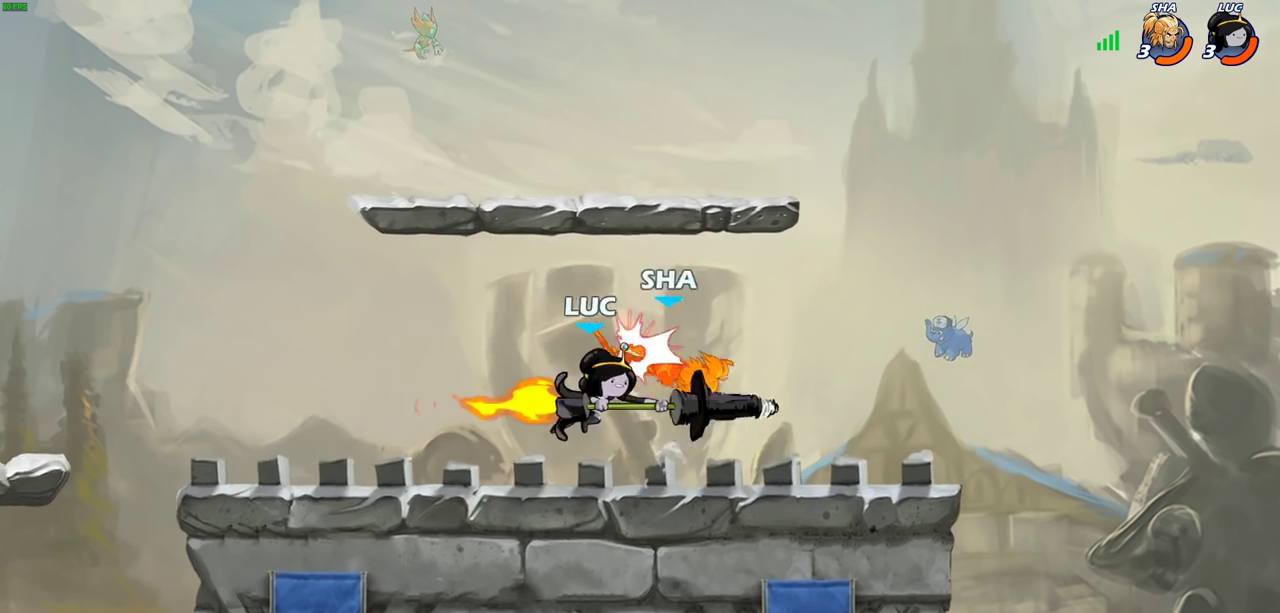
{"dt_ms": 400, "buttons": [], "left_stick": "left", "right_stick": "center", "events": [[317, "left_stick", "left"]]}
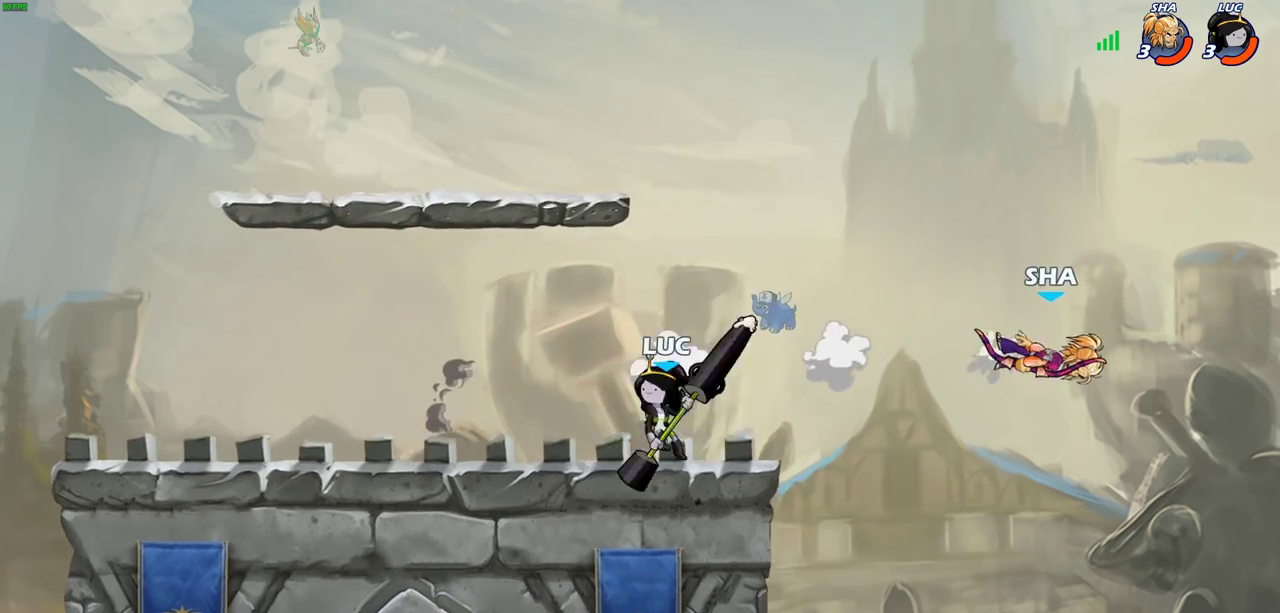
{"dt_ms": 400, "buttons": ["CROSS"], "left_stick": "right", "right_stick": "center", "events": [[117, "left_stick", "up-right"], [183, "left_stick", "right"], [367, "CROSS", "down"]]}
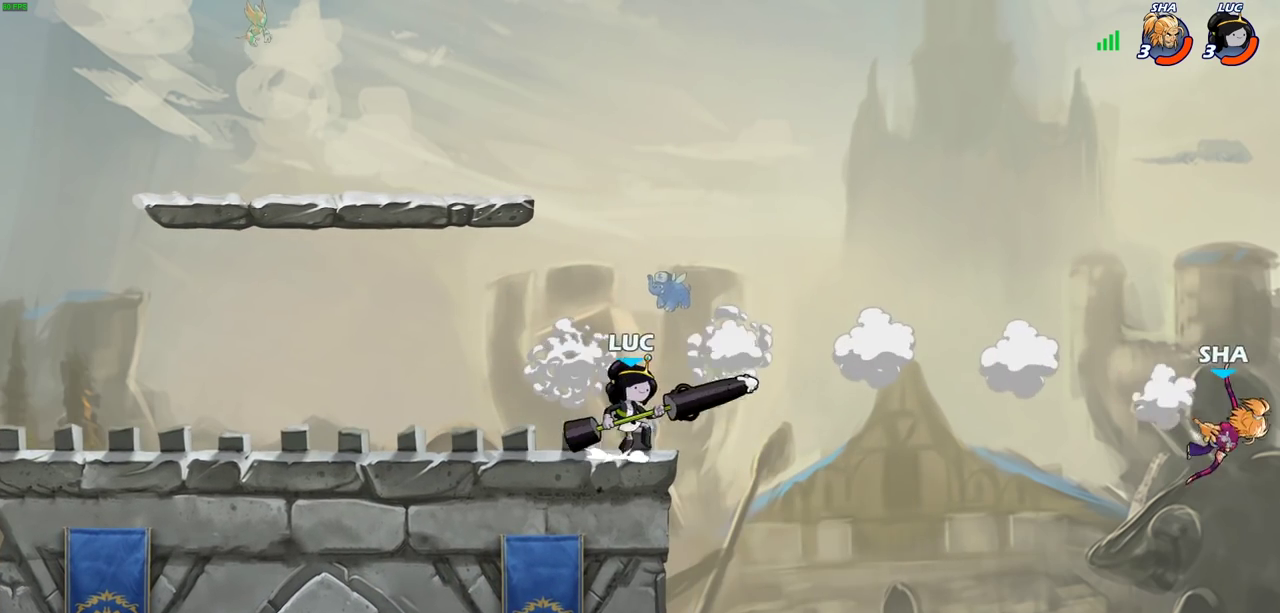
{"dt_ms": 800, "buttons": ["CROSS"], "left_stick": "up-right", "right_stick": "center", "events": [[117, "CROSS", "up"], [150, "left_stick", "up-right"], [217, "left_stick", "up-left"], [333, "left_stick", "left"], [600, "left_stick", "up-left"], [683, "CROSS", "down"], [783, "left_stick", "up-right"]]}
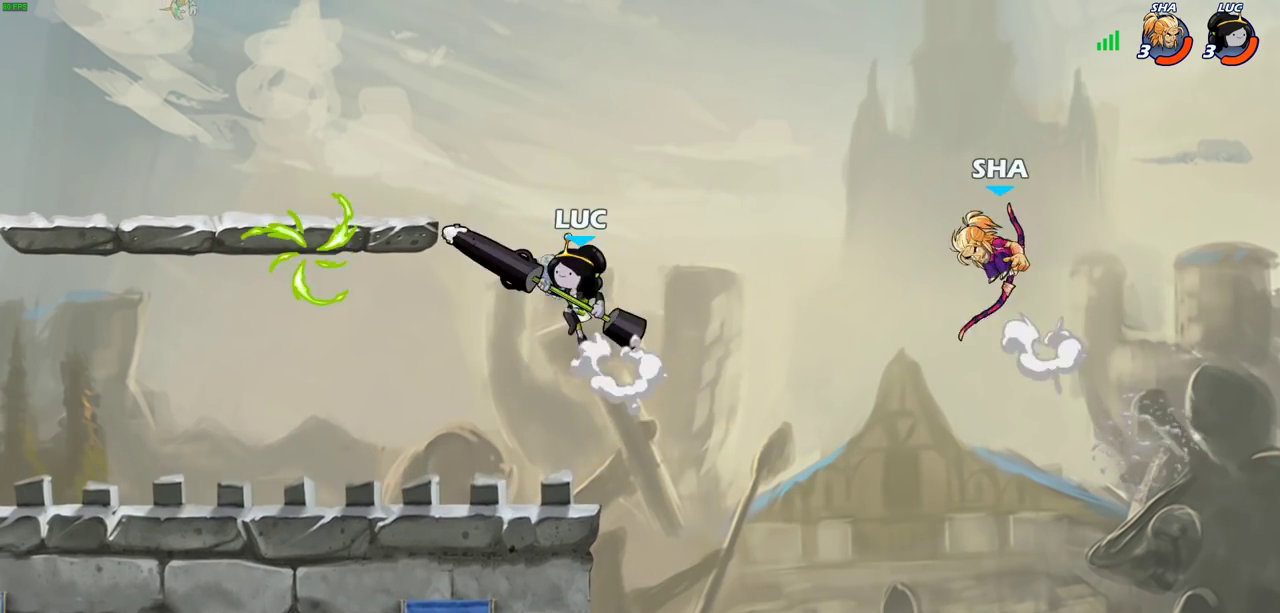
{"dt_ms": 300, "buttons": ["SQUARE"], "left_stick": "right", "right_stick": "center", "events": [[83, "CROSS", "up"], [267, "SQUARE", "down"], [283, "left_stick", "right"]]}
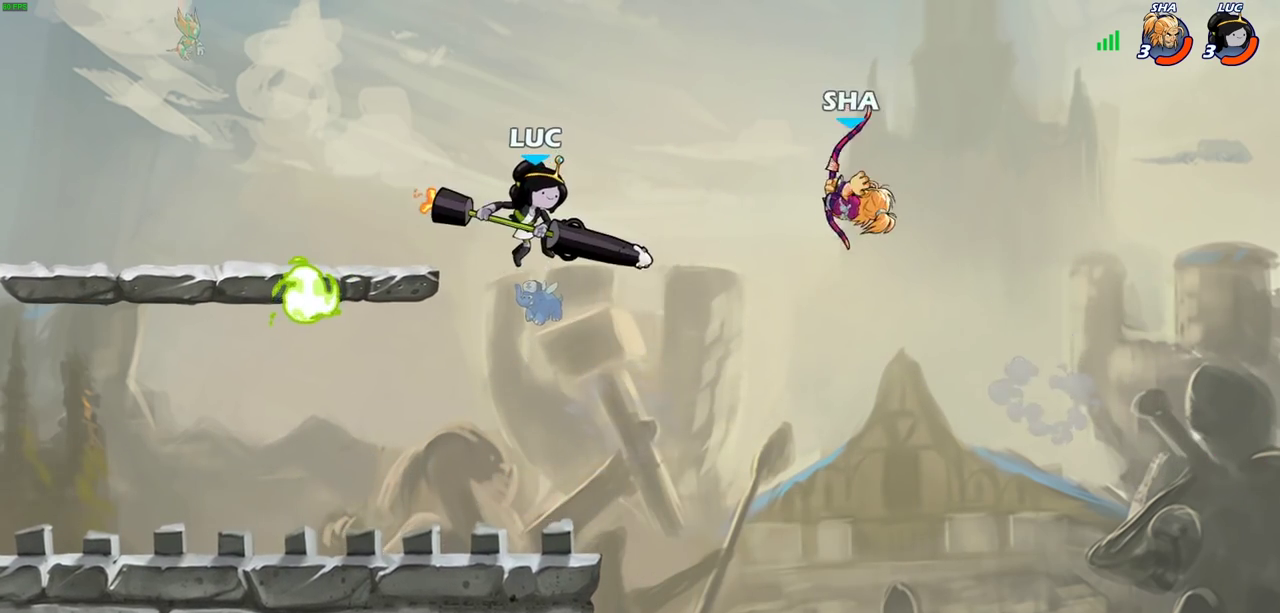
{"dt_ms": 400, "buttons": [], "left_stick": "up-left", "right_stick": "center", "events": [[83, "SQUARE", "up"], [233, "left_stick", "up-right"], [317, "left_stick", "up-left"]]}
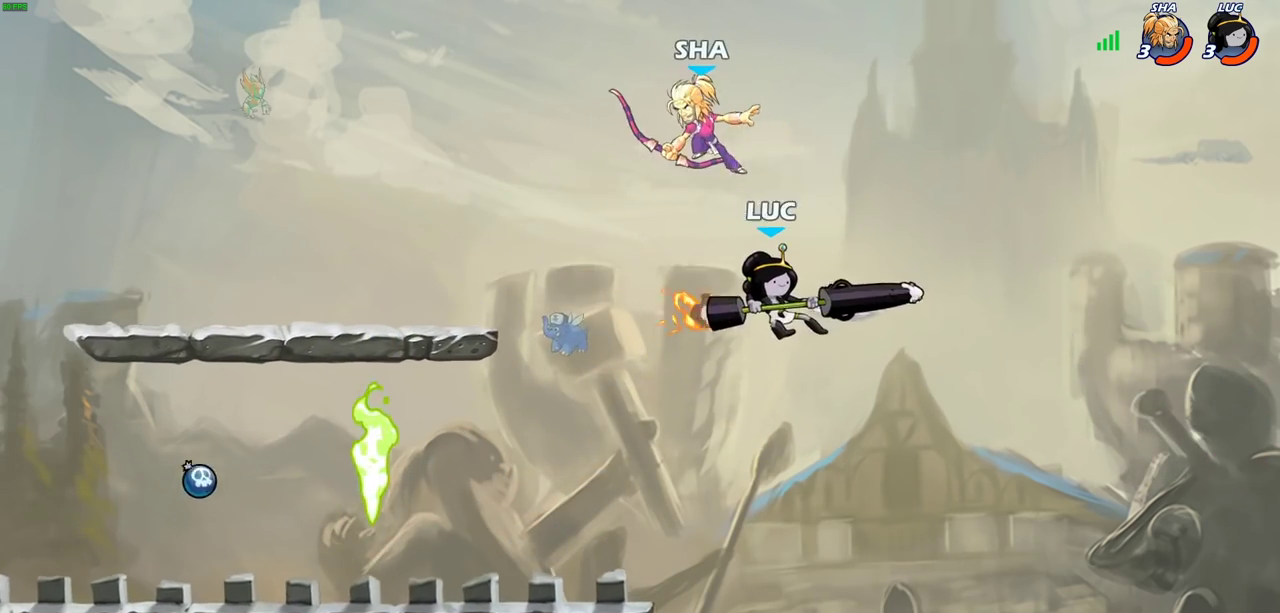
{"dt_ms": 600, "buttons": [], "left_stick": "left", "right_stick": "center", "events": [[50, "left_stick", "left"]]}
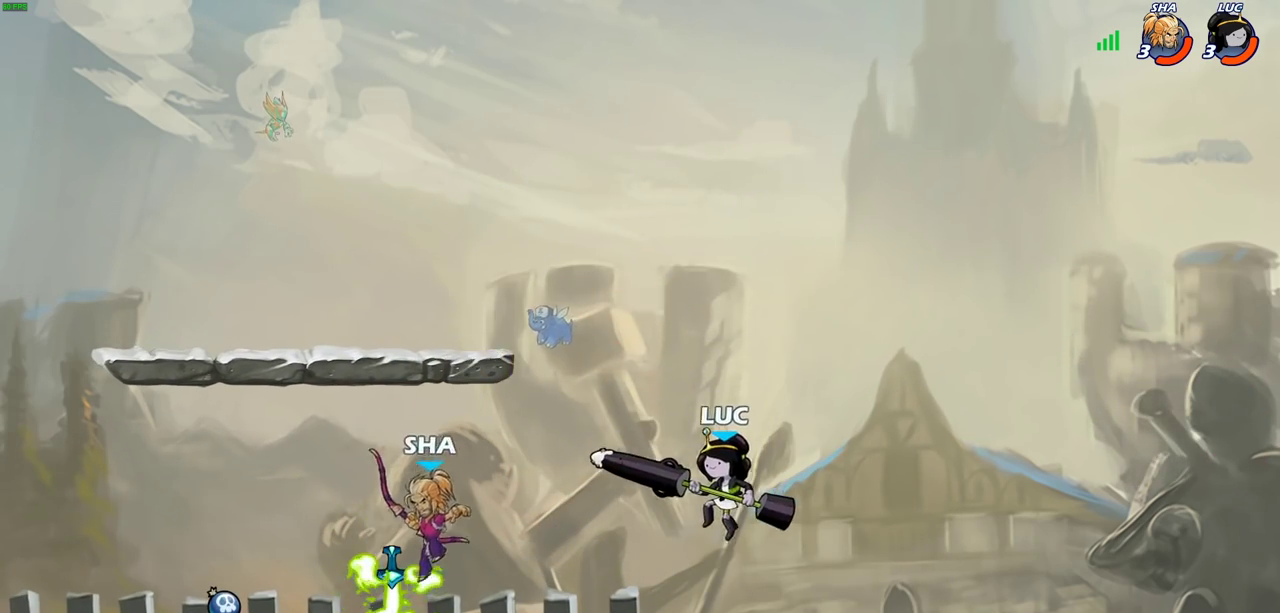
{"dt_ms": 500, "buttons": [], "left_stick": "up", "right_stick": "center", "events": [[17, "left_stick", "up-left"], [117, "left_stick", "up"], [150, "R2", "down"], [450, "R2", "up"]]}
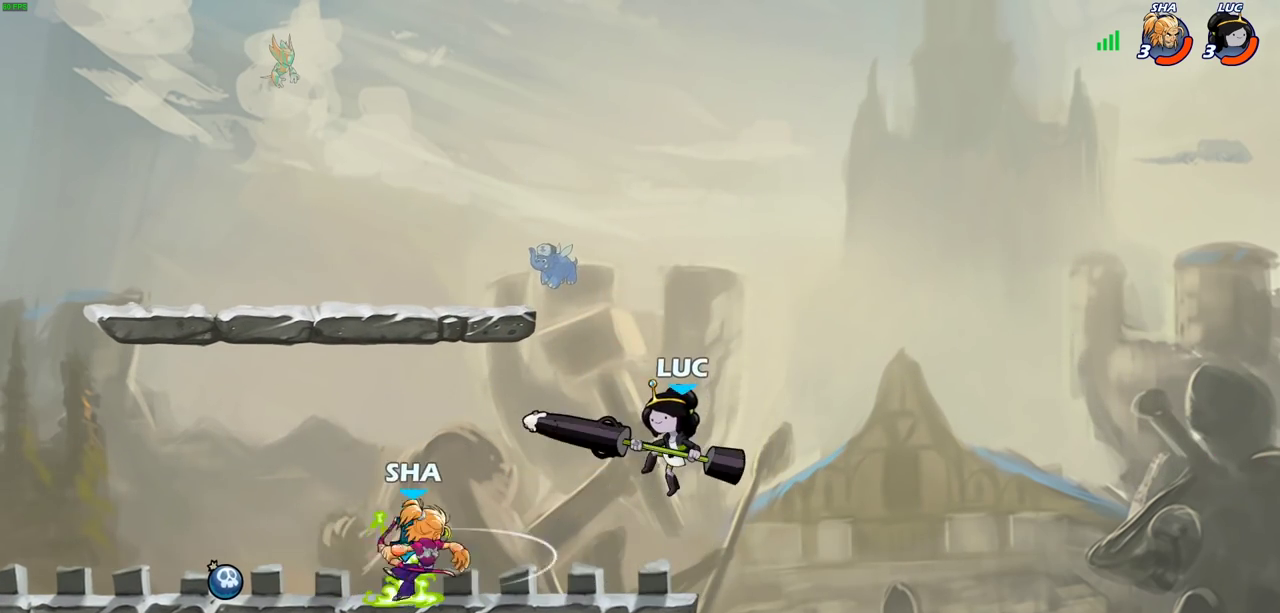
{"dt_ms": 300, "buttons": [], "left_stick": "left", "right_stick": "center", "events": [[67, "left_stick", "up-left"], [183, "SQUARE", "down"], [183, "left_stick", "down-left"], [267, "SQUARE", "up"], [283, "left_stick", "left"]]}
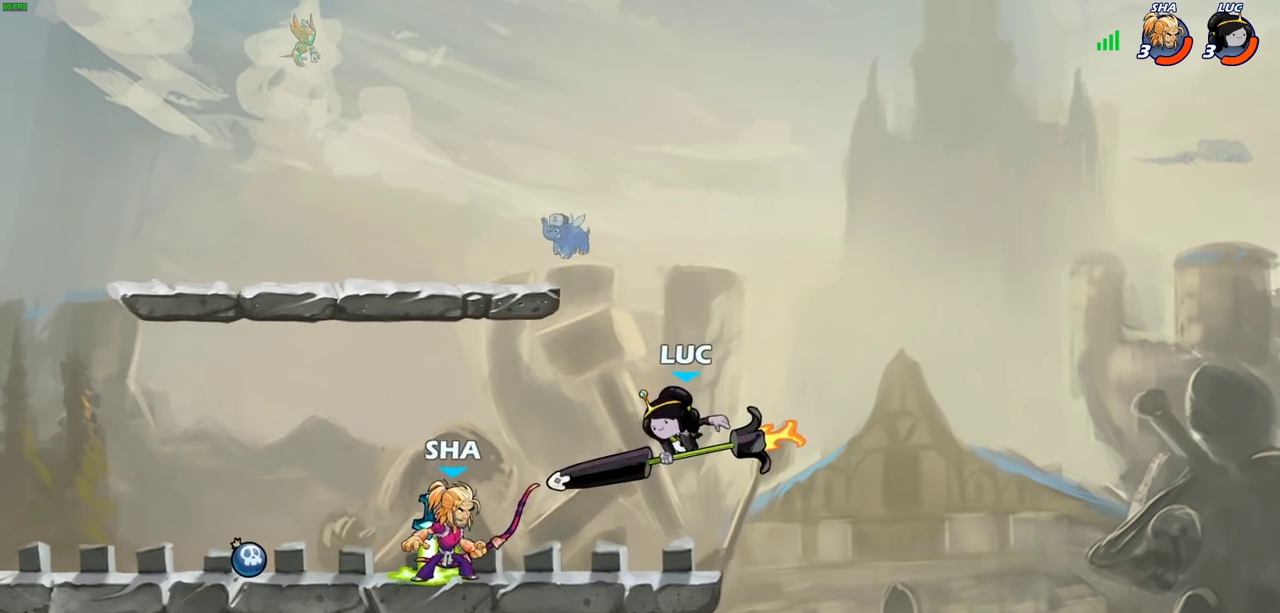
{"dt_ms": 700, "buttons": [], "left_stick": "center", "right_stick": "center", "events": [[33, "left_stick", "up-left"], [133, "left_stick", "center"], [483, "left_stick", "down"], [533, "SQUARE", "down"], [600, "SQUARE", "up"], [667, "left_stick", "center"]]}
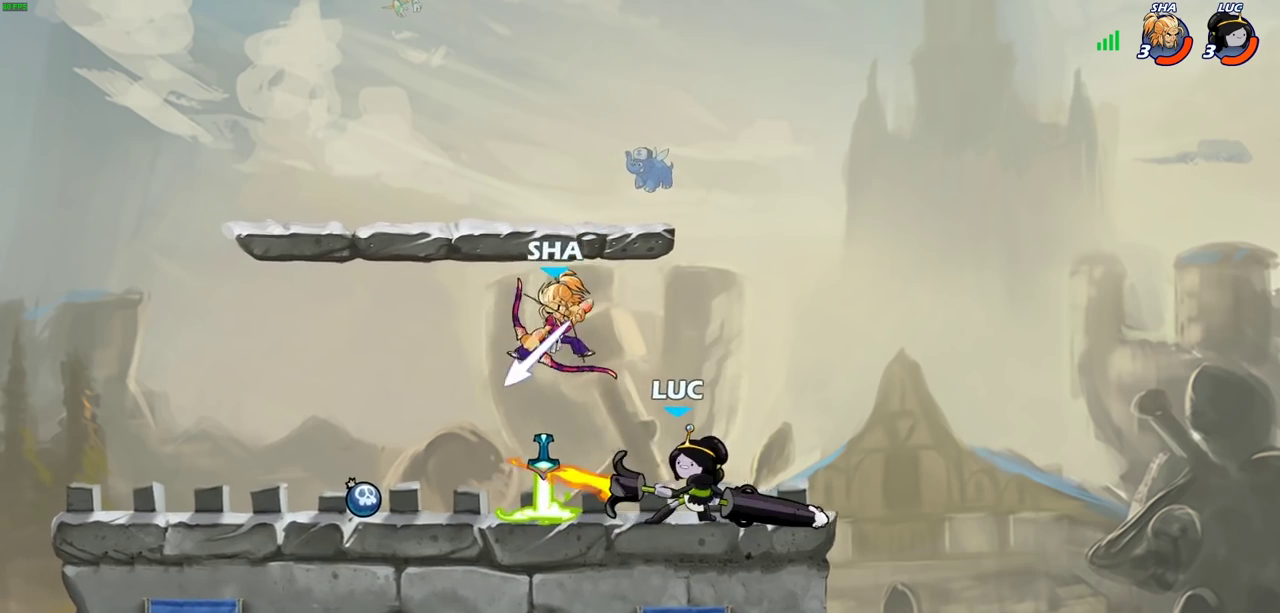
{"dt_ms": 700, "buttons": ["R2"], "left_stick": "up-left", "right_stick": "center", "events": [[500, "CROSS", "down"], [550, "left_stick", "up-left"], [617, "CROSS", "up"], [667, "R2", "down"]]}
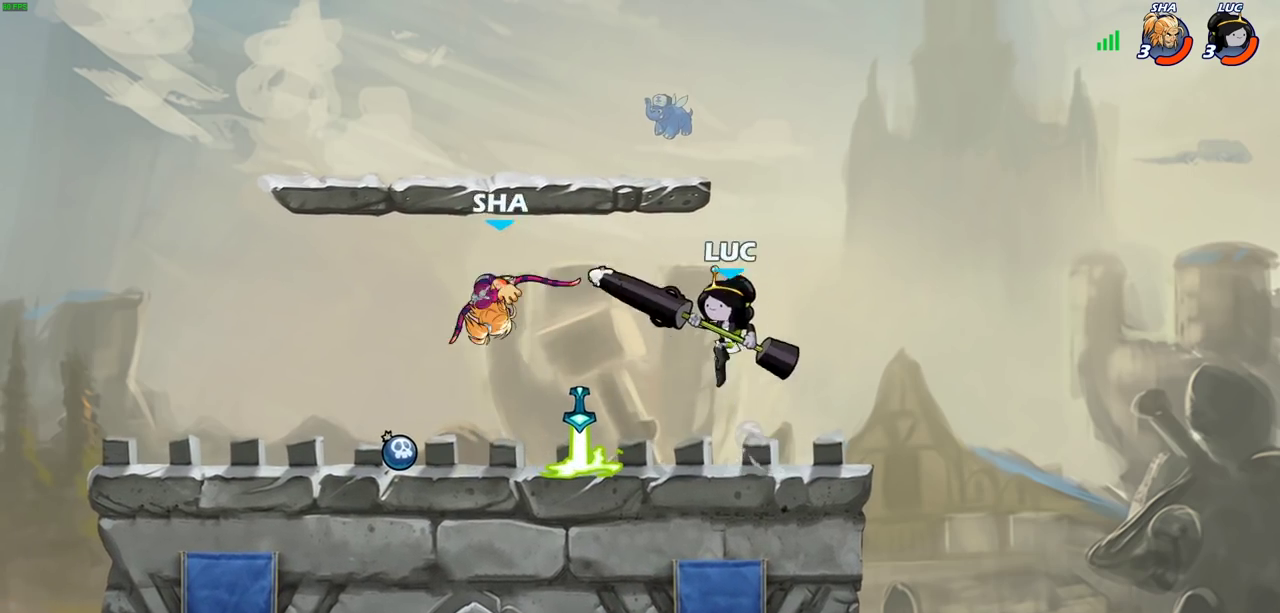
{"dt_ms": 300, "buttons": ["SQUARE"], "left_stick": "center", "right_stick": "center", "events": [[167, "R2", "up"], [167, "left_stick", "center"], [283, "SQUARE", "down"]]}
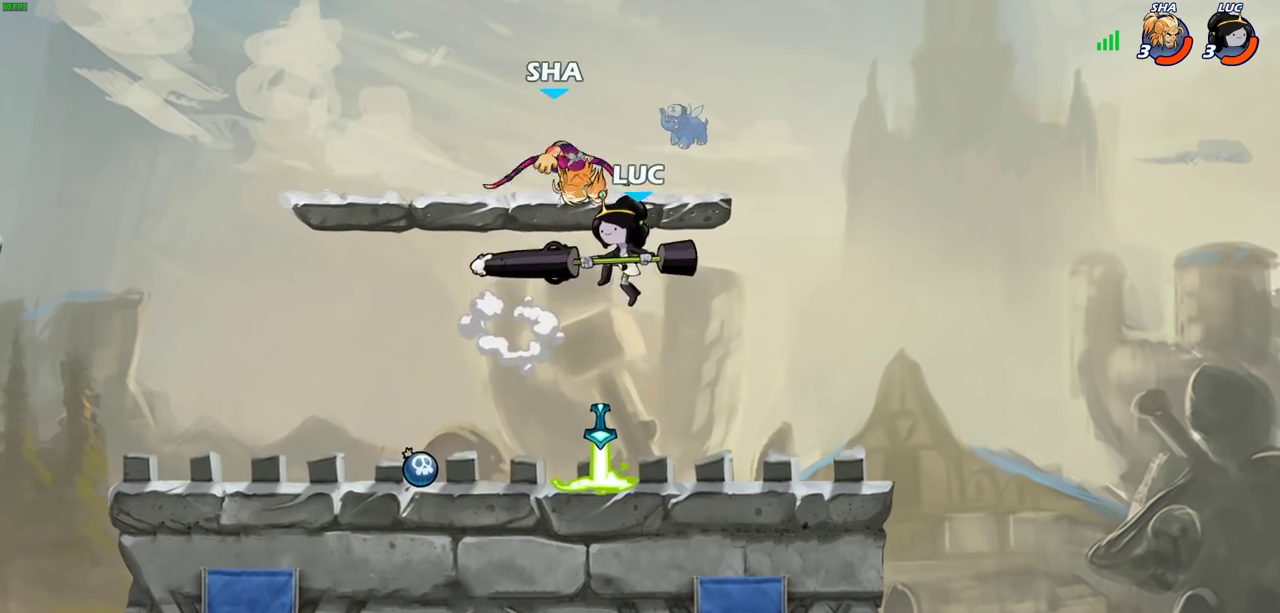
{"dt_ms": 700, "buttons": ["CROSS"], "left_stick": "up-left", "right_stick": "center", "events": [[83, "SQUARE", "up"], [250, "left_stick", "left"], [633, "left_stick", "up-left"], [683, "CROSS", "down"]]}
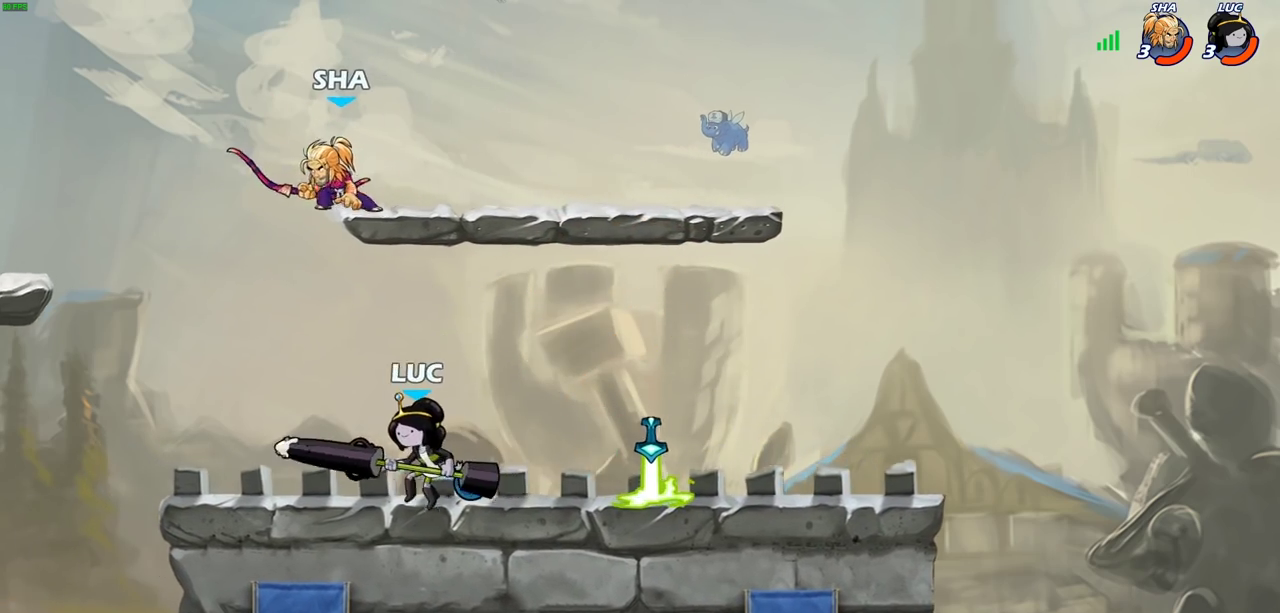
{"dt_ms": 300, "buttons": ["CIRCLE"], "left_stick": "center", "right_stick": "center", "events": [[50, "left_stick", "up-right"], [83, "CIRCLE", "down"], [100, "CROSS", "up"], [150, "left_stick", "center"]]}
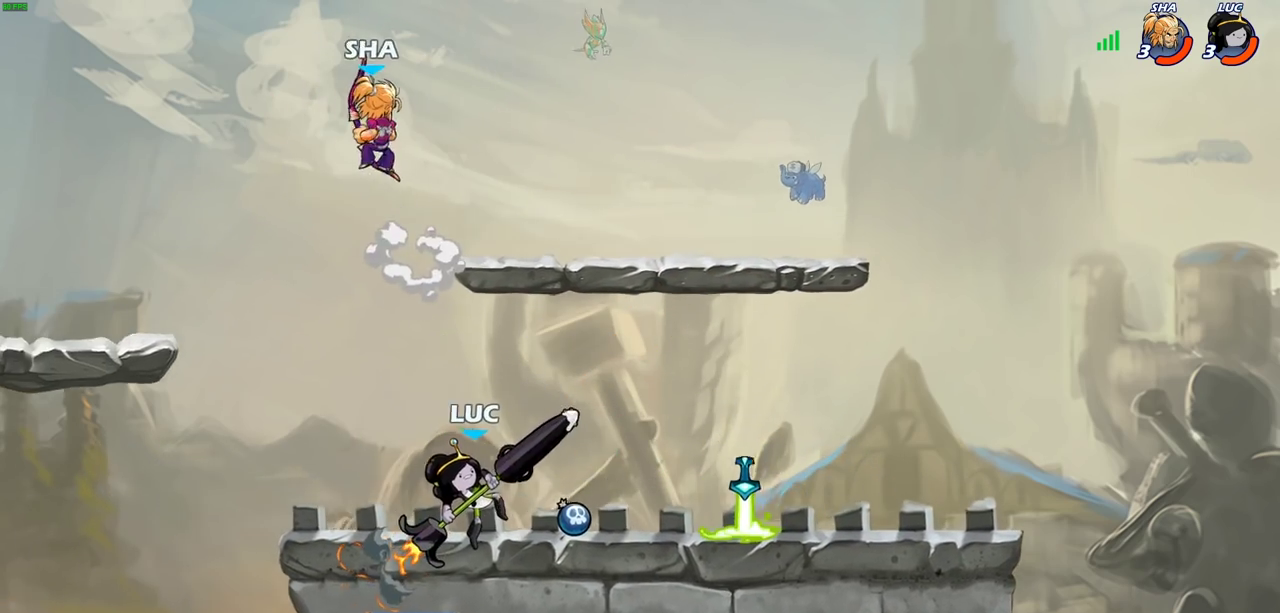
{"dt_ms": 400, "buttons": ["CIRCLE"], "left_stick": "left", "right_stick": "center", "events": [[333, "left_stick", "left"]]}
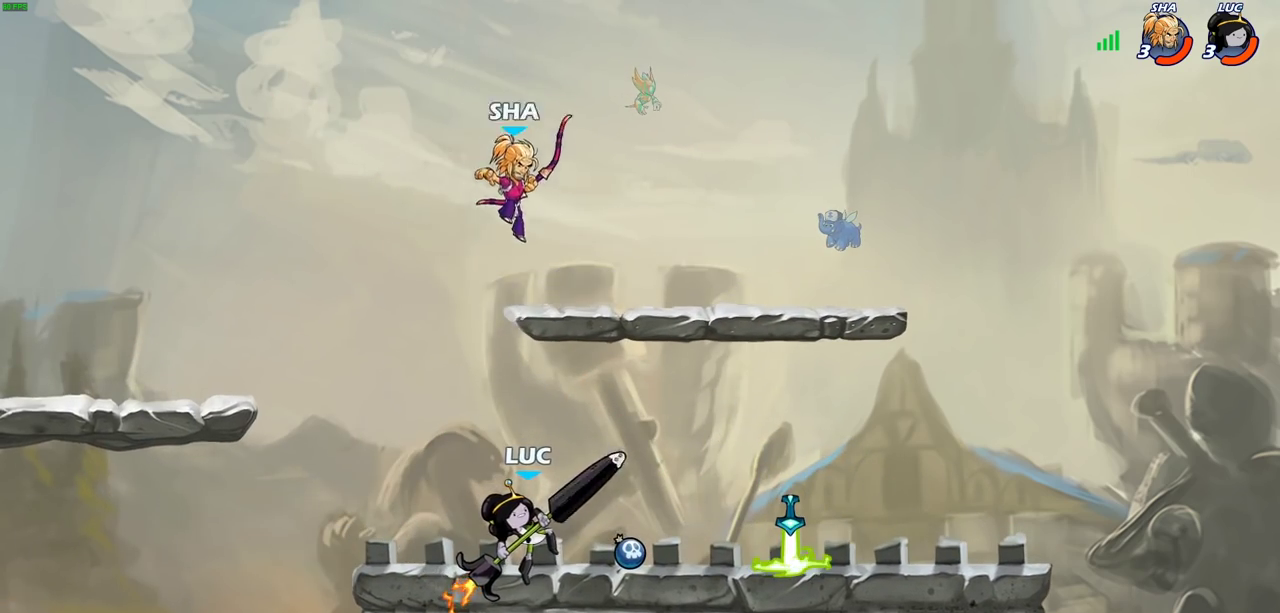
{"dt_ms": 800, "buttons": [], "left_stick": "down", "right_stick": "center", "events": [[183, "CIRCLE", "up"], [200, "left_stick", "up-left"], [250, "left_stick", "center"], [617, "left_stick", "right"], [667, "left_stick", "down-right"], [750, "left_stick", "down"]]}
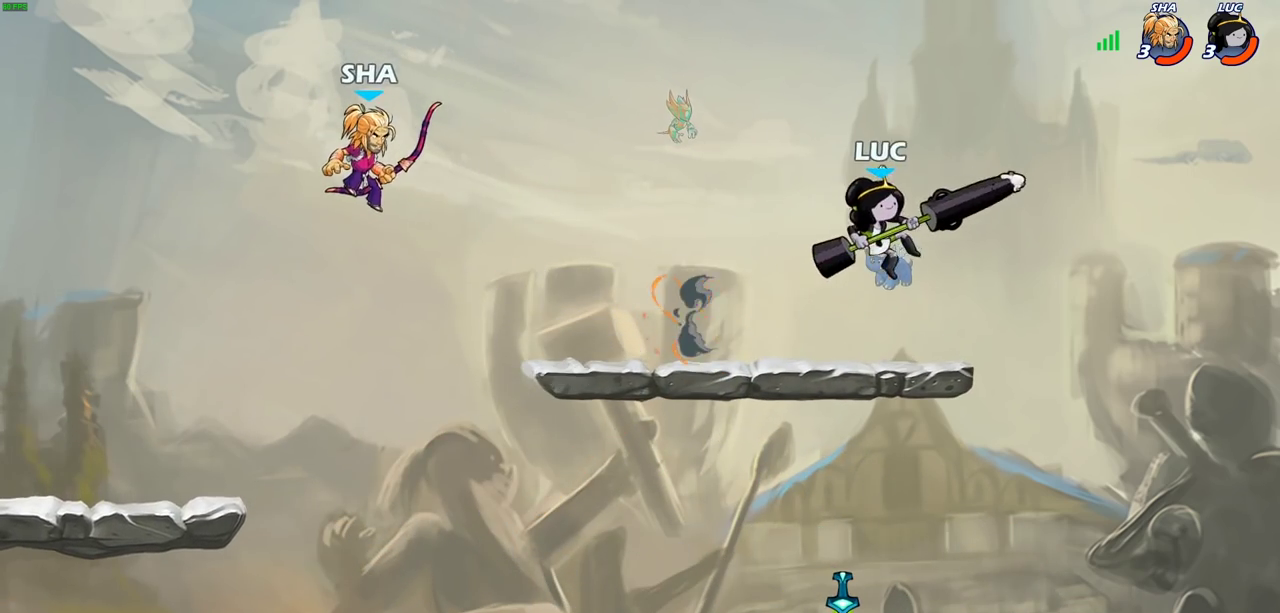
{"dt_ms": 300, "buttons": [], "left_stick": "down", "right_stick": "center"}
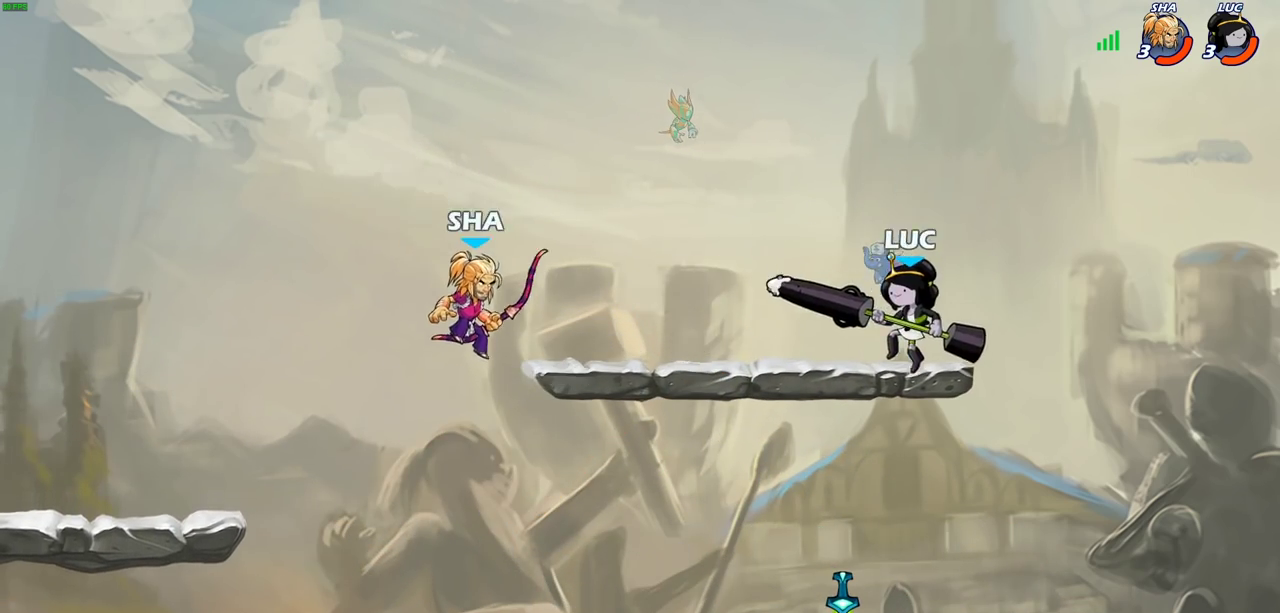
{"dt_ms": 700, "buttons": [], "left_stick": "center", "right_stick": "center"}
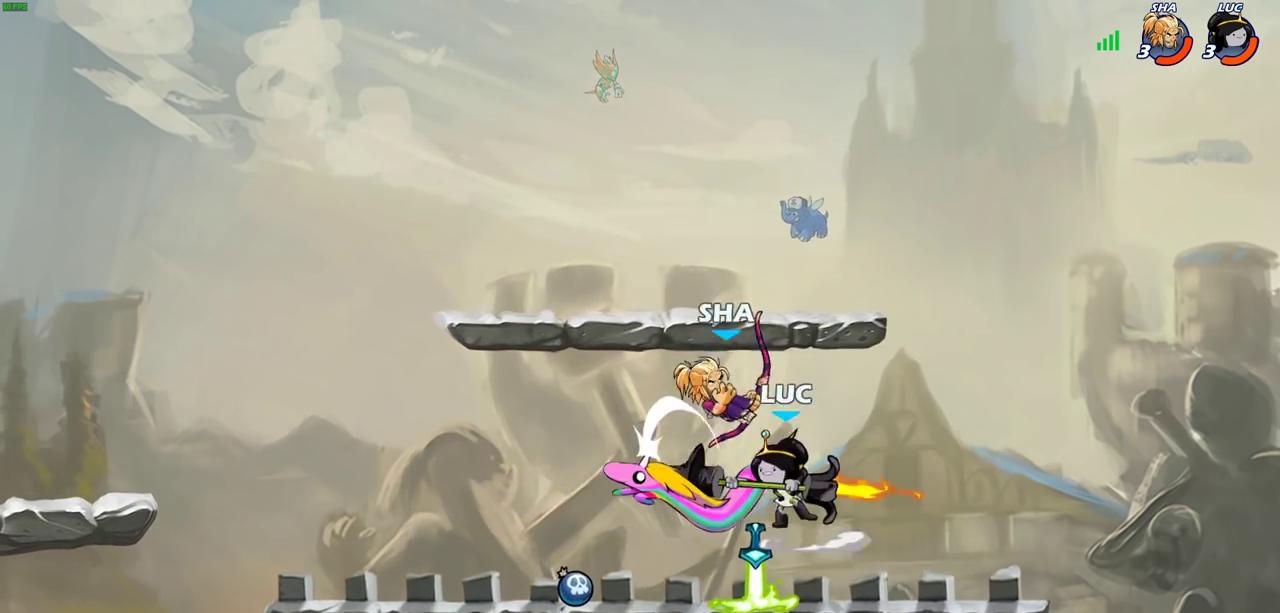
{"dt_ms": 300, "buttons": [], "left_stick": "center", "right_stick": "center", "events": []}
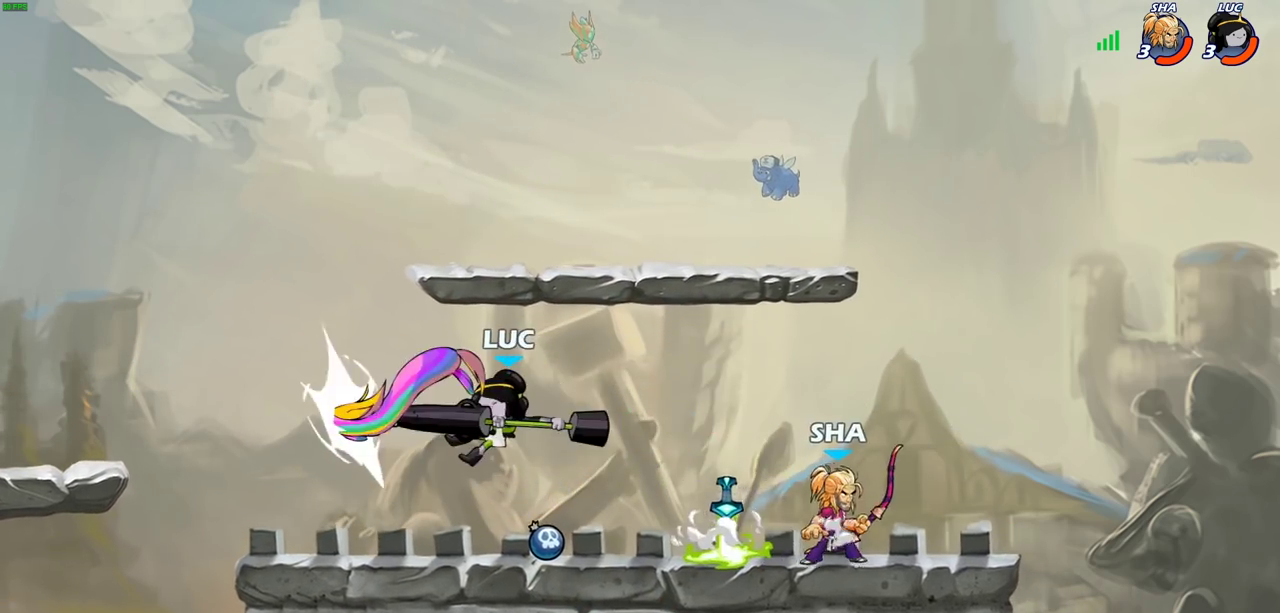
{"dt_ms": 400, "buttons": ["CROSS"], "left_stick": "left", "right_stick": "center", "events": [[133, "left_stick", "left"], [333, "CROSS", "down"]]}
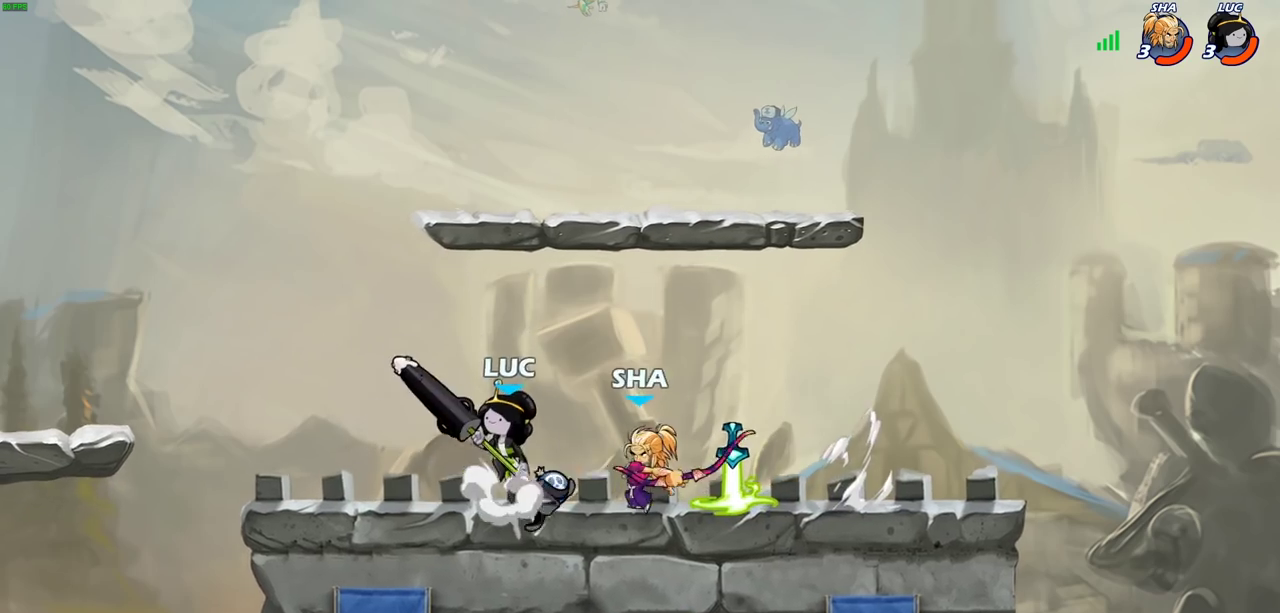
{"dt_ms": 700, "buttons": [], "left_stick": "center", "right_stick": "center", "events": [[150, "CROSS", "up"], [250, "left_stick", "right"], [333, "left_stick", "down"], [417, "SQUARE", "down"], [500, "SQUARE", "up"], [567, "left_stick", "center"]]}
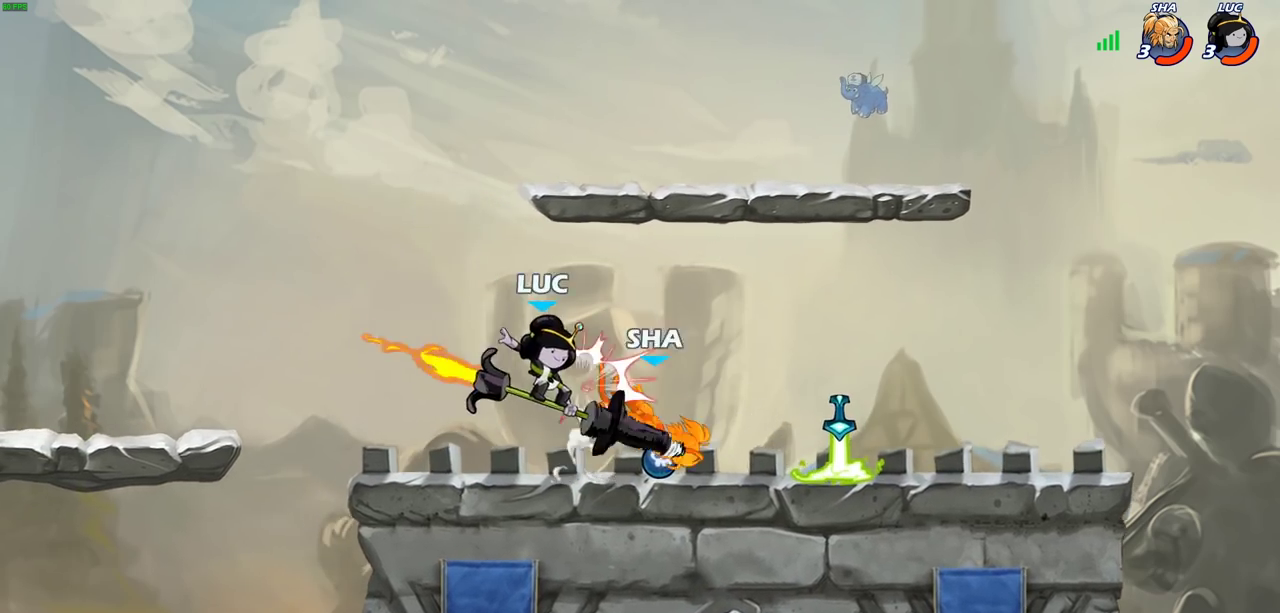
{"dt_ms": 400, "buttons": ["R2"], "left_stick": "up-right", "right_stick": "center"}
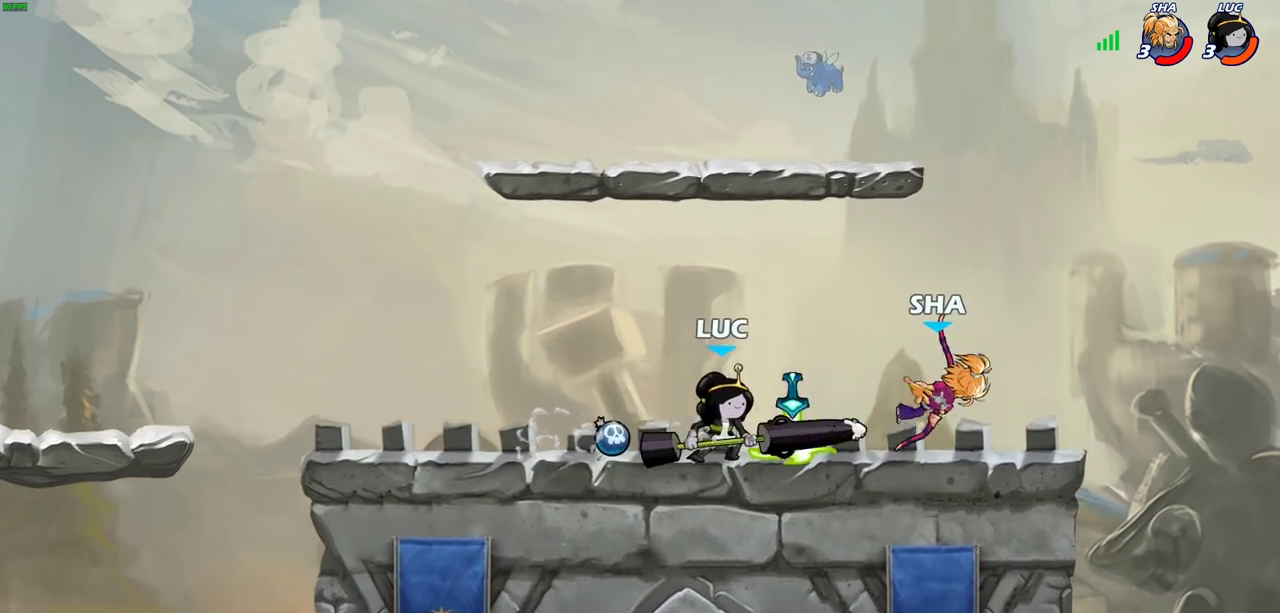
{"dt_ms": 300, "buttons": [], "left_stick": "center", "right_stick": "center"}
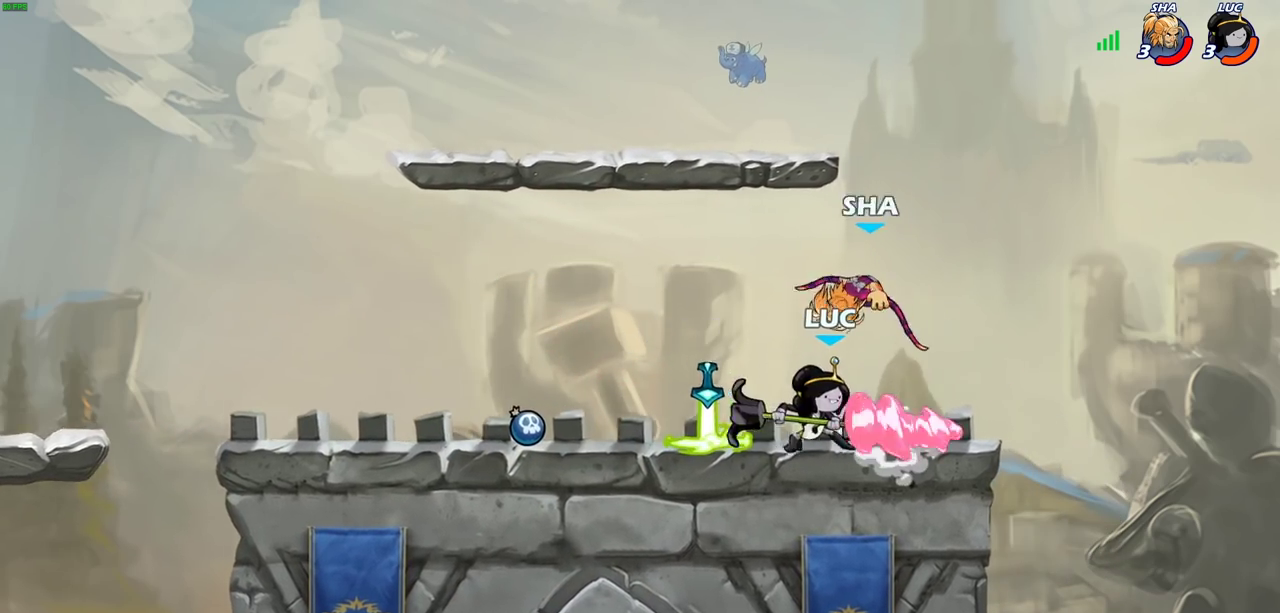
{"dt_ms": 700, "buttons": ["R2"], "left_stick": "up-right", "right_stick": "center", "events": [[350, "left_stick", "left"], [500, "left_stick", "up-left"], [517, "CROSS", "down"], [583, "left_stick", "up-right"], [600, "R2", "down"], [667, "CROSS", "up"]]}
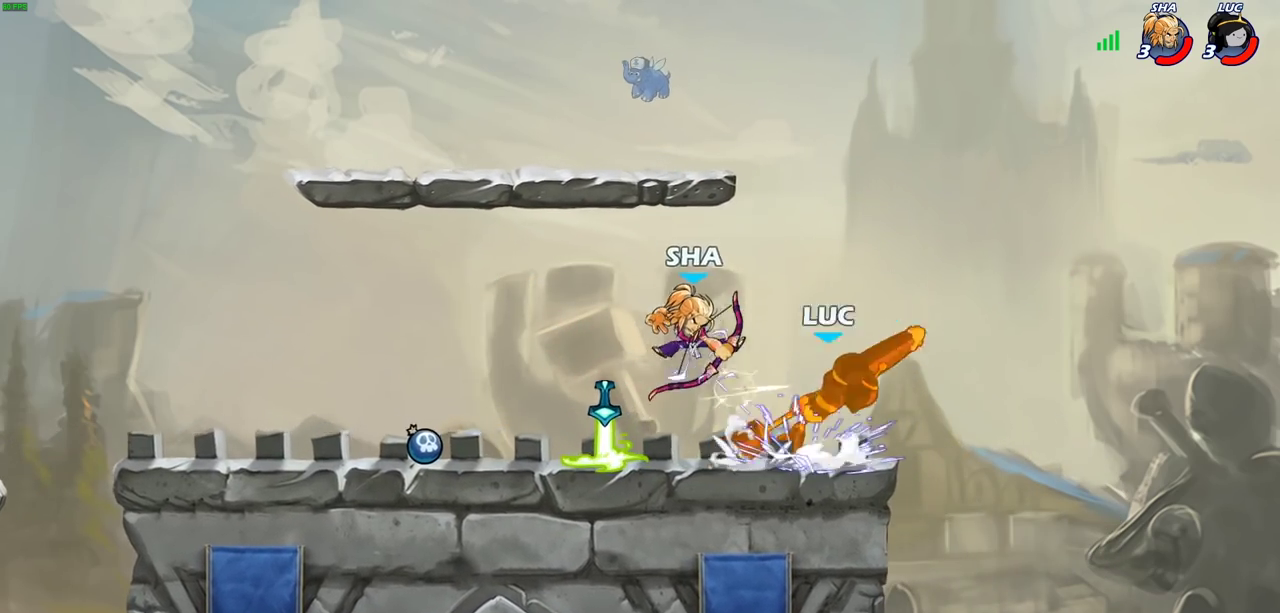
{"dt_ms": 500, "buttons": [], "left_stick": "down-left", "right_stick": "center", "events": [[67, "left_stick", "right"], [183, "left_stick", "up-left"], [217, "R2", "up"], [317, "left_stick", "left"], [483, "left_stick", "down-left"]]}
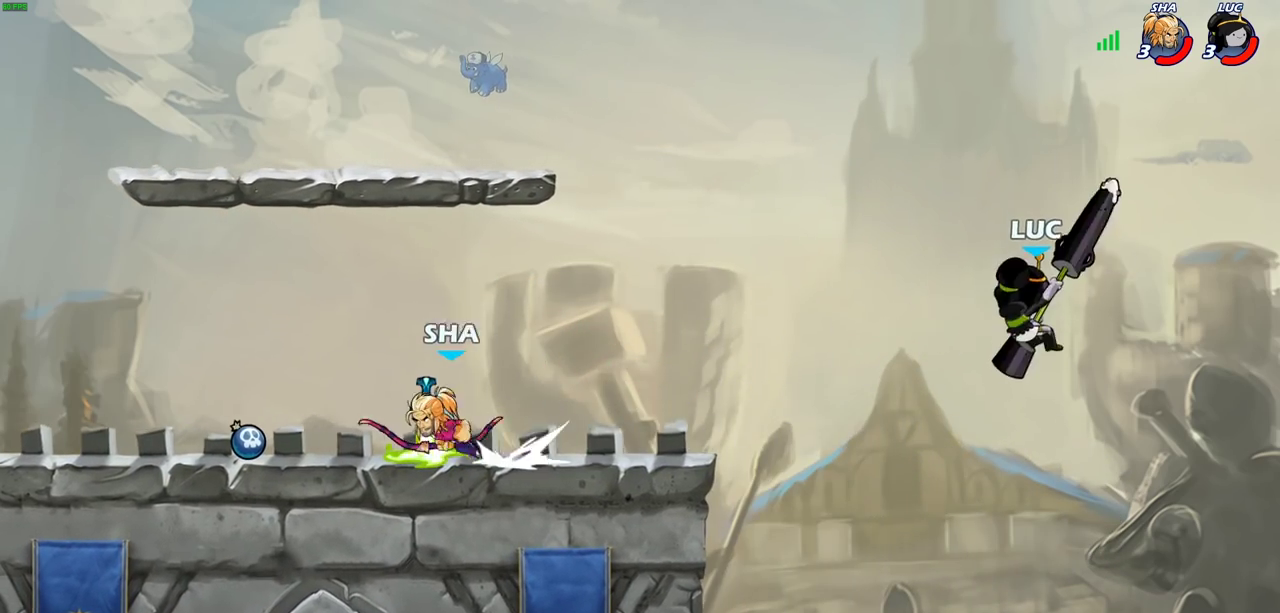
{"dt_ms": 300, "buttons": ["CROSS"], "left_stick": "left", "right_stick": "center", "events": [[233, "left_stick", "left"], [267, "CROSS", "down"]]}
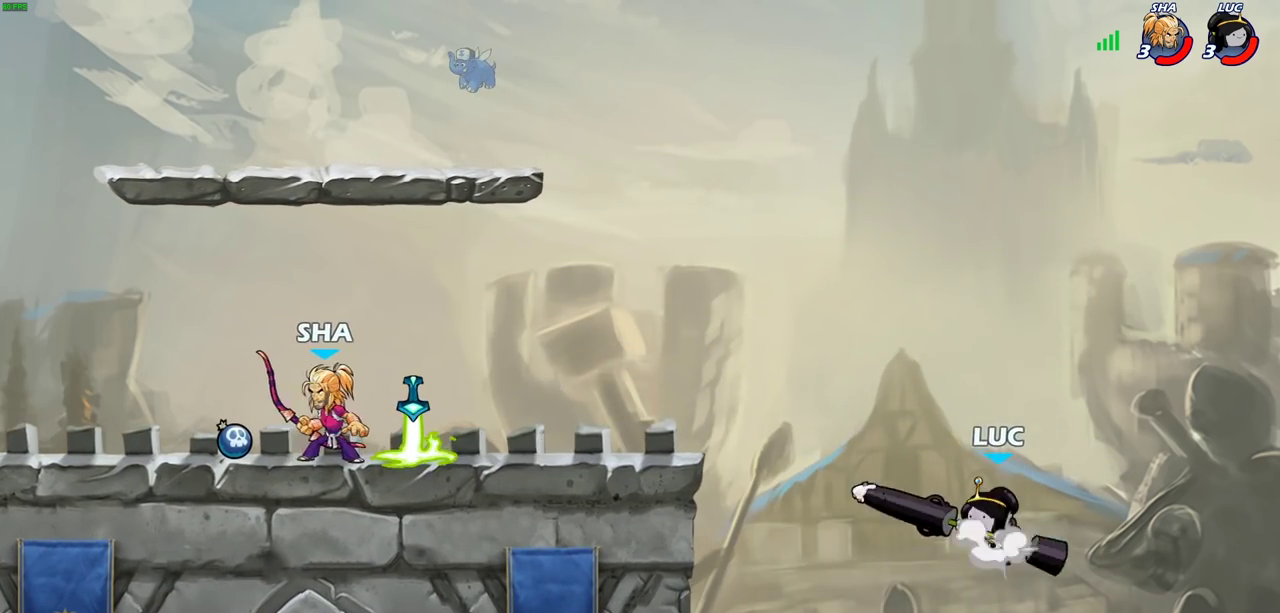
{"dt_ms": 800, "buttons": [], "left_stick": "down-left", "right_stick": "center", "events": [[133, "CROSS", "up"], [150, "left_stick", "up-left"], [250, "left_stick", "up"], [267, "CROSS", "down"], [417, "left_stick", "up-right"], [500, "CROSS", "up"], [583, "left_stick", "up"], [633, "left_stick", "up-left"], [750, "left_stick", "down-left"]]}